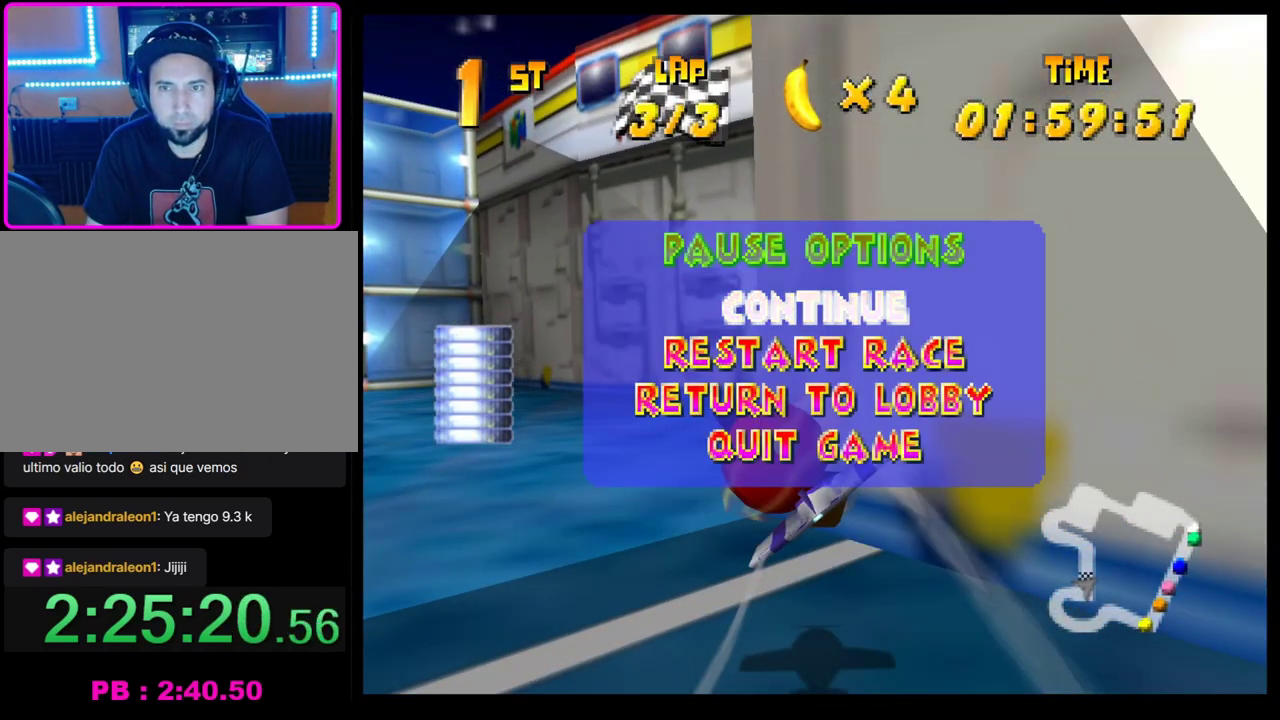
Gameplay with a controller (PlayStation layout); each line is a JSON object with the inputs held at the frame after it. "events" lists button and stick changes between this image and that frame as [ms after this image, input, new state], when the widget could be followed in between. Not read: R3 right_stick.
{"buttons": [], "left_stick": "center", "events": [[67, "L2", "up"], [167, "L2", "down"], [267, "L2", "up"]]}
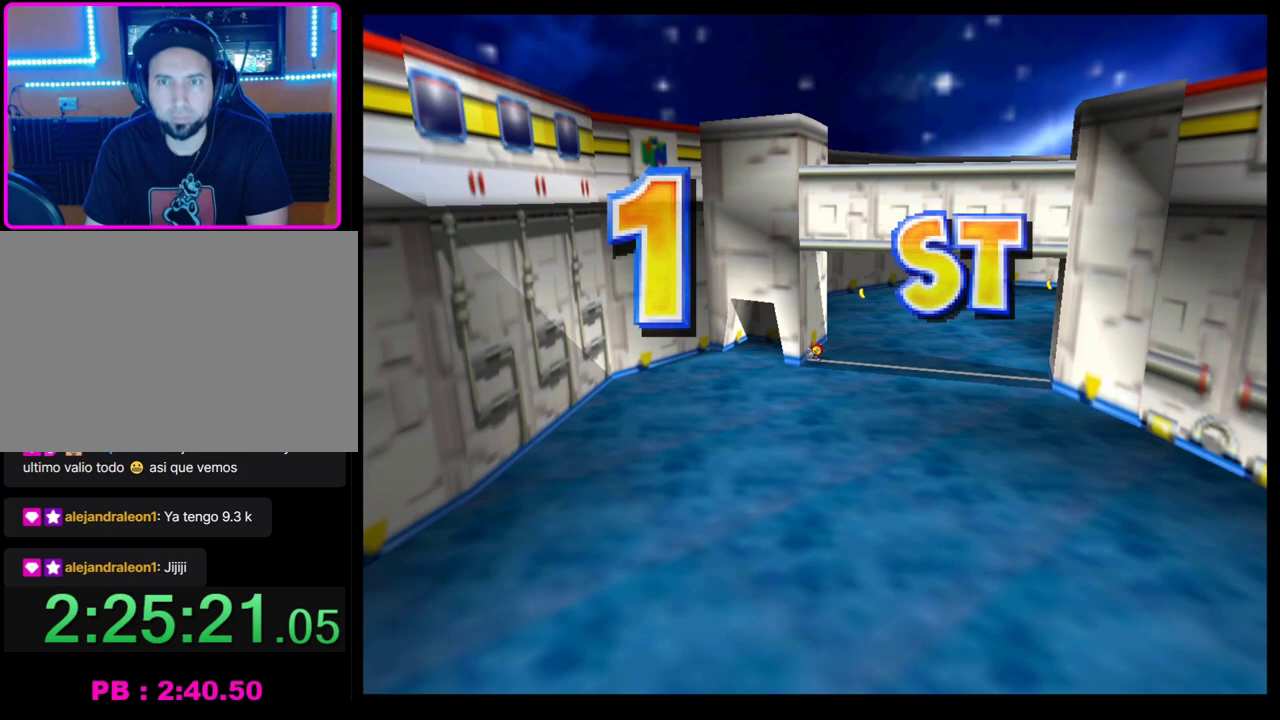
{"buttons": [], "left_stick": "center", "events": [[283, "CROSS", "down"], [400, "CROSS", "up"]]}
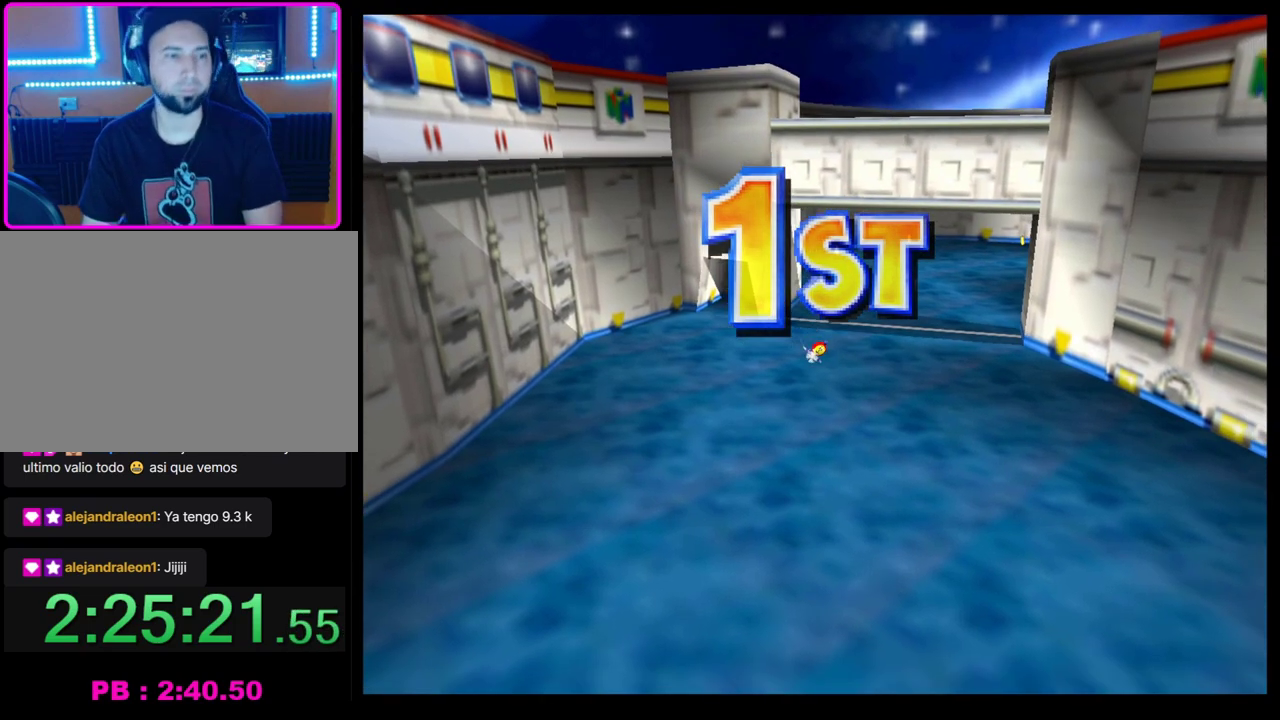
{"buttons": [], "left_stick": "center", "events": []}
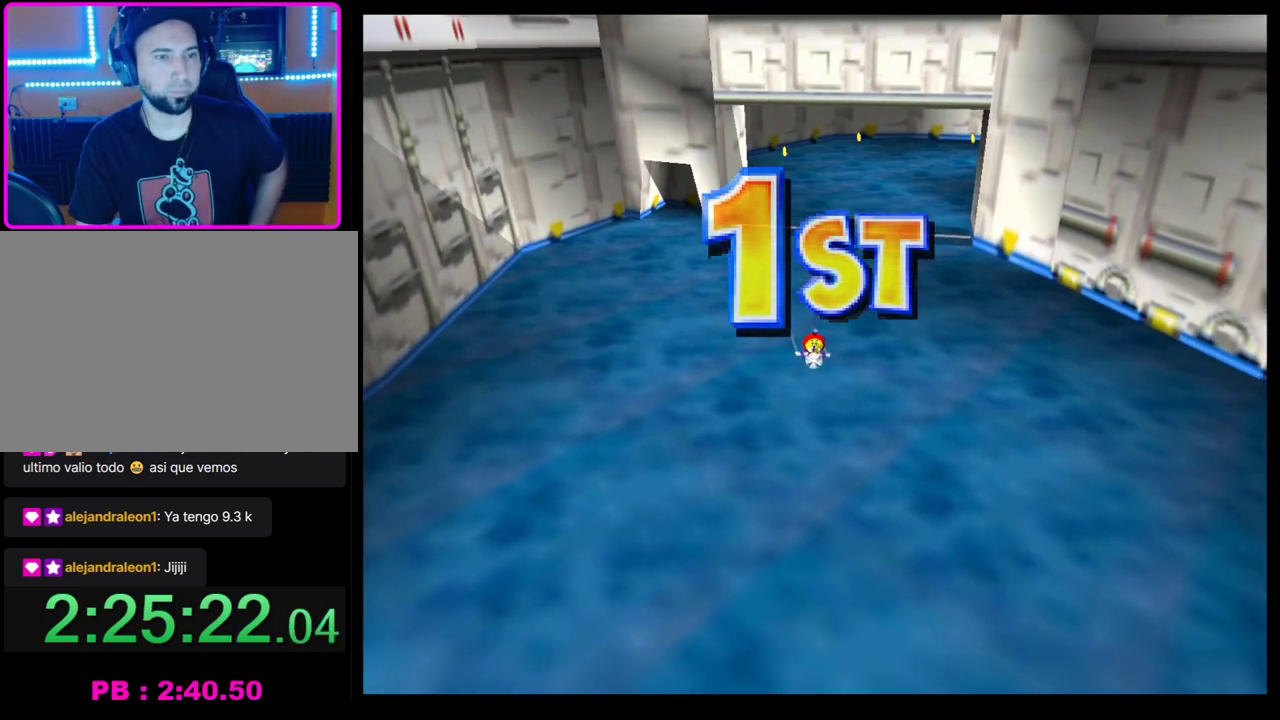
{"buttons": [], "left_stick": "center", "events": []}
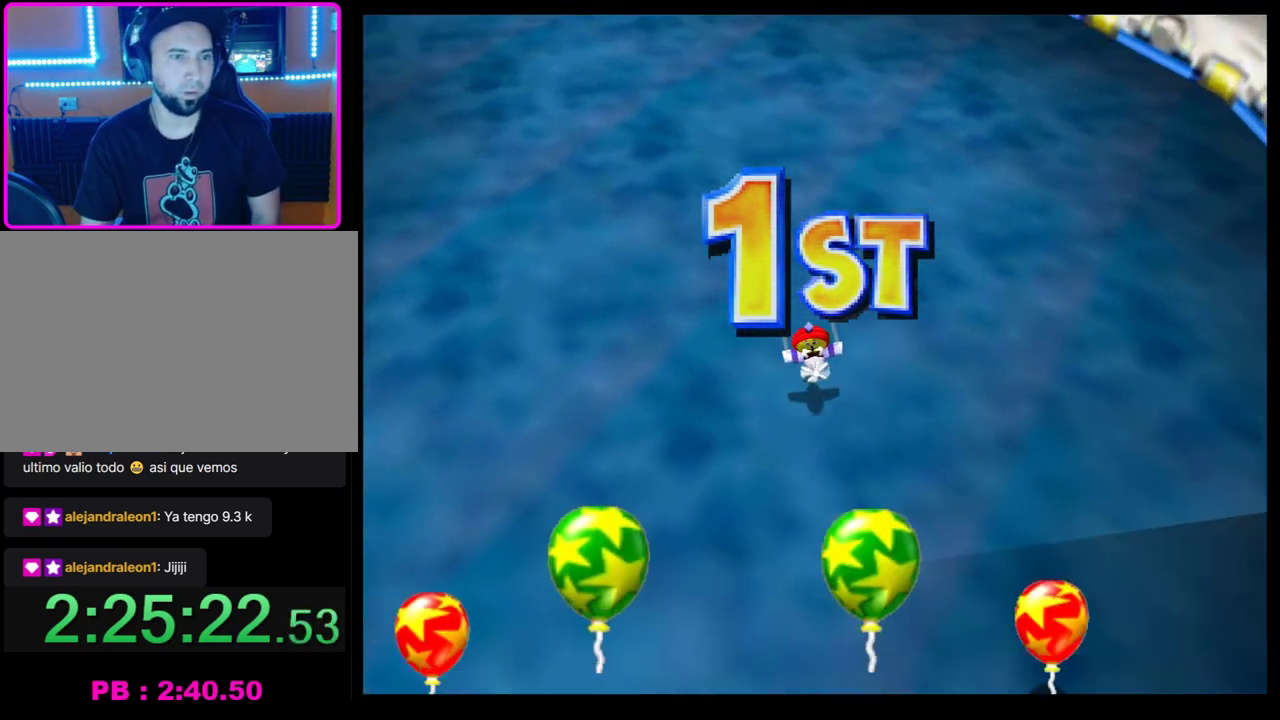
{"buttons": [], "left_stick": "center", "events": []}
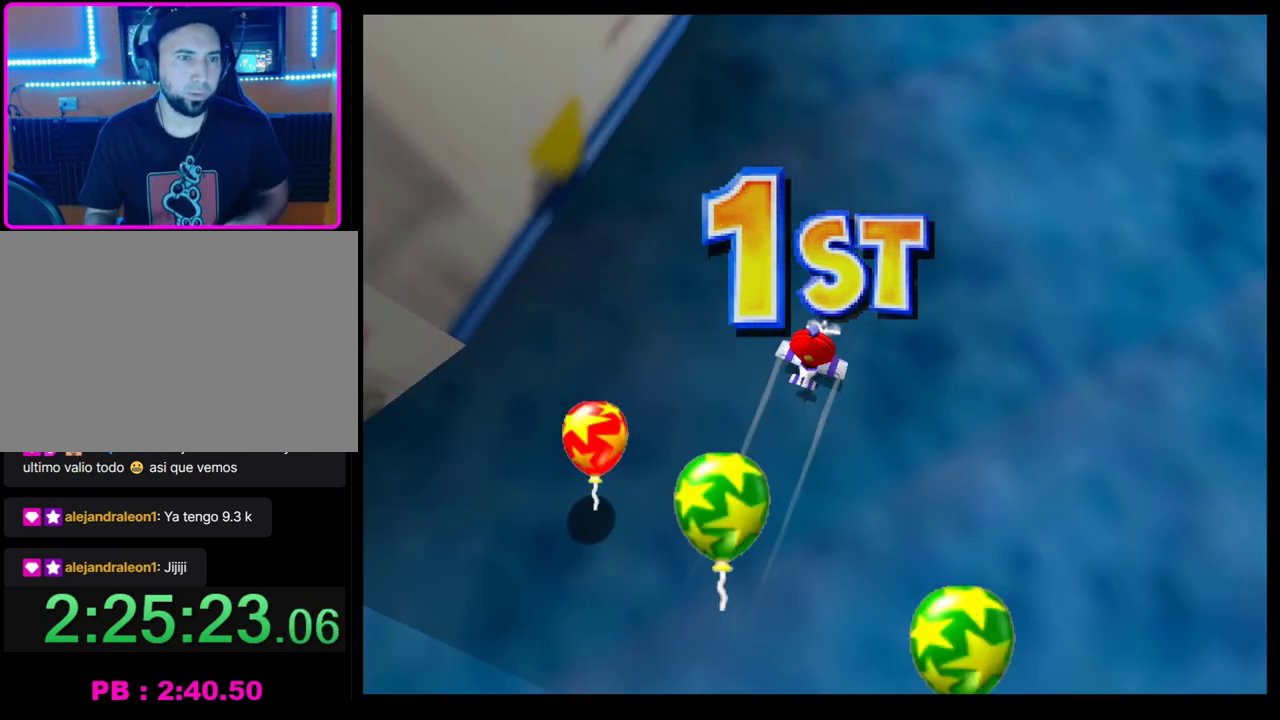
{"buttons": [], "left_stick": "center", "events": []}
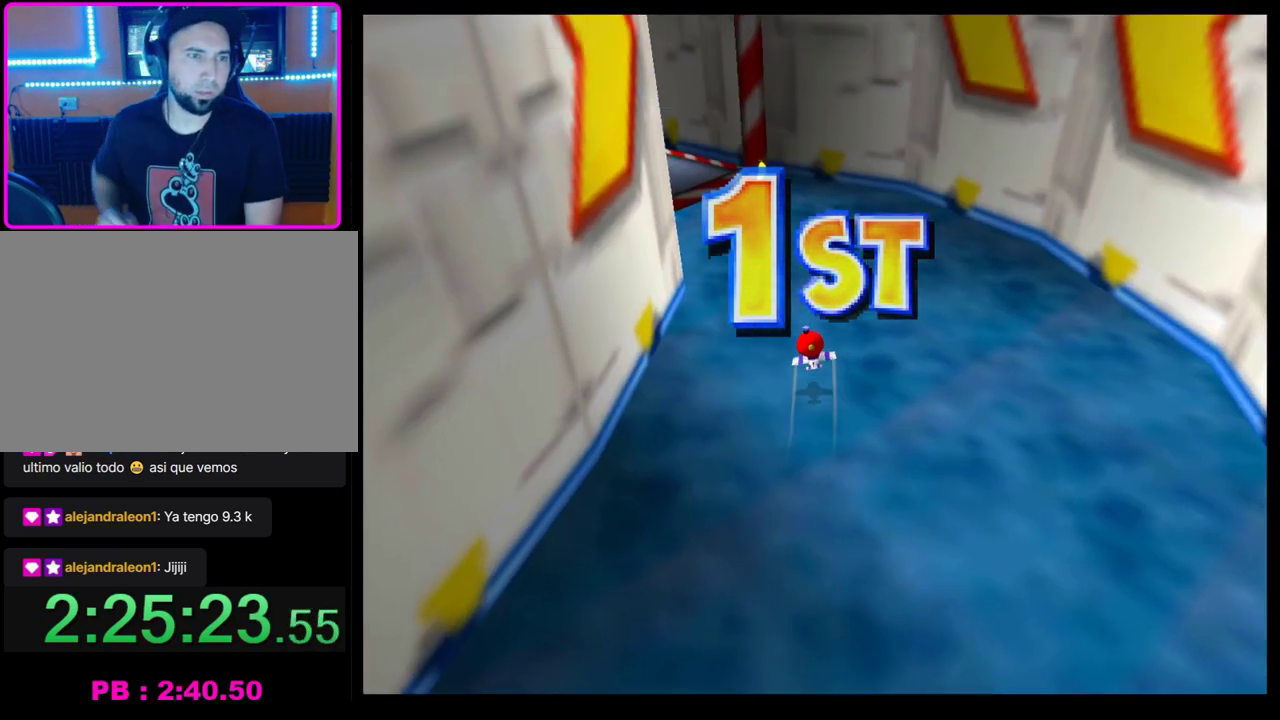
{"buttons": [], "left_stick": "center", "events": []}
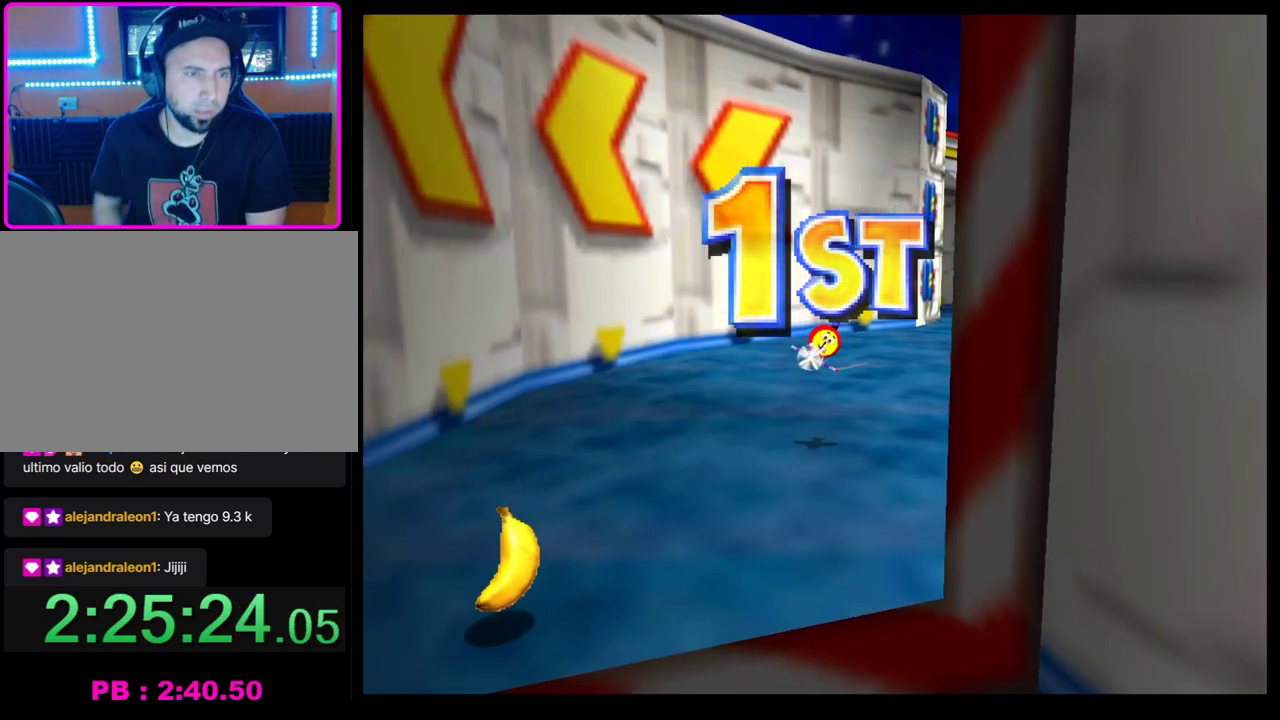
{"buttons": [], "left_stick": "center", "events": []}
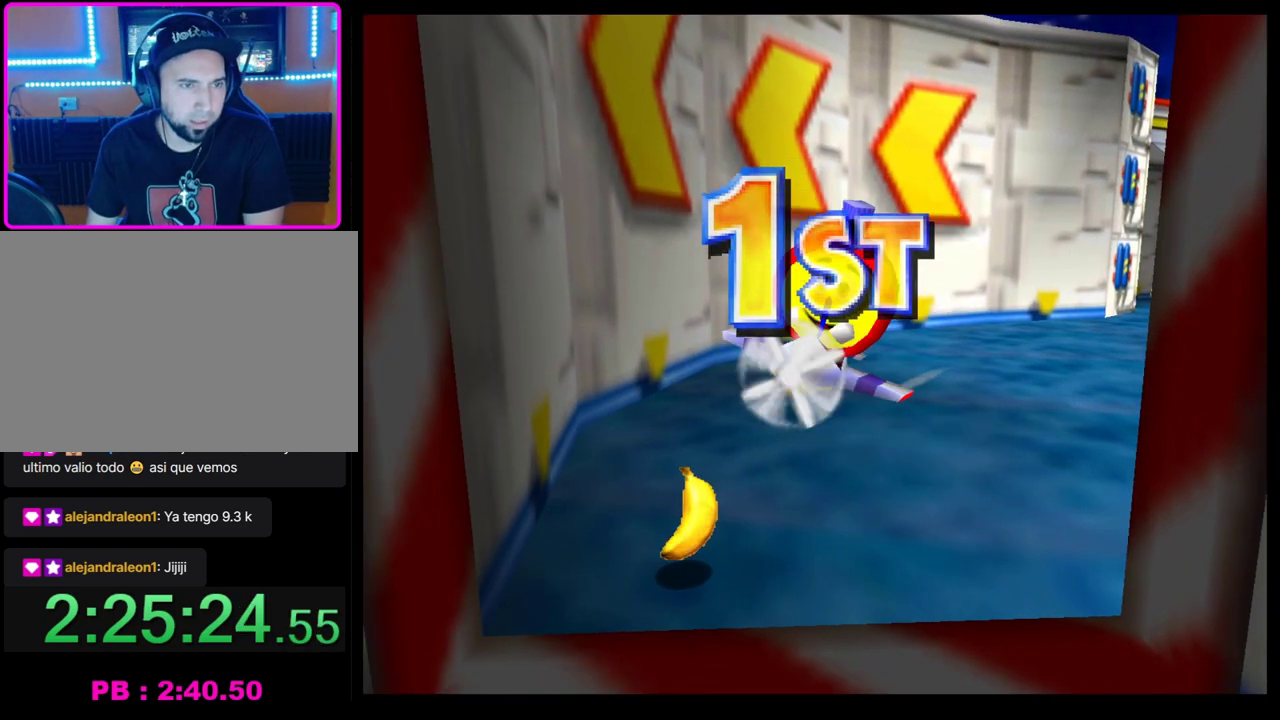
{"buttons": [], "left_stick": "center", "events": []}
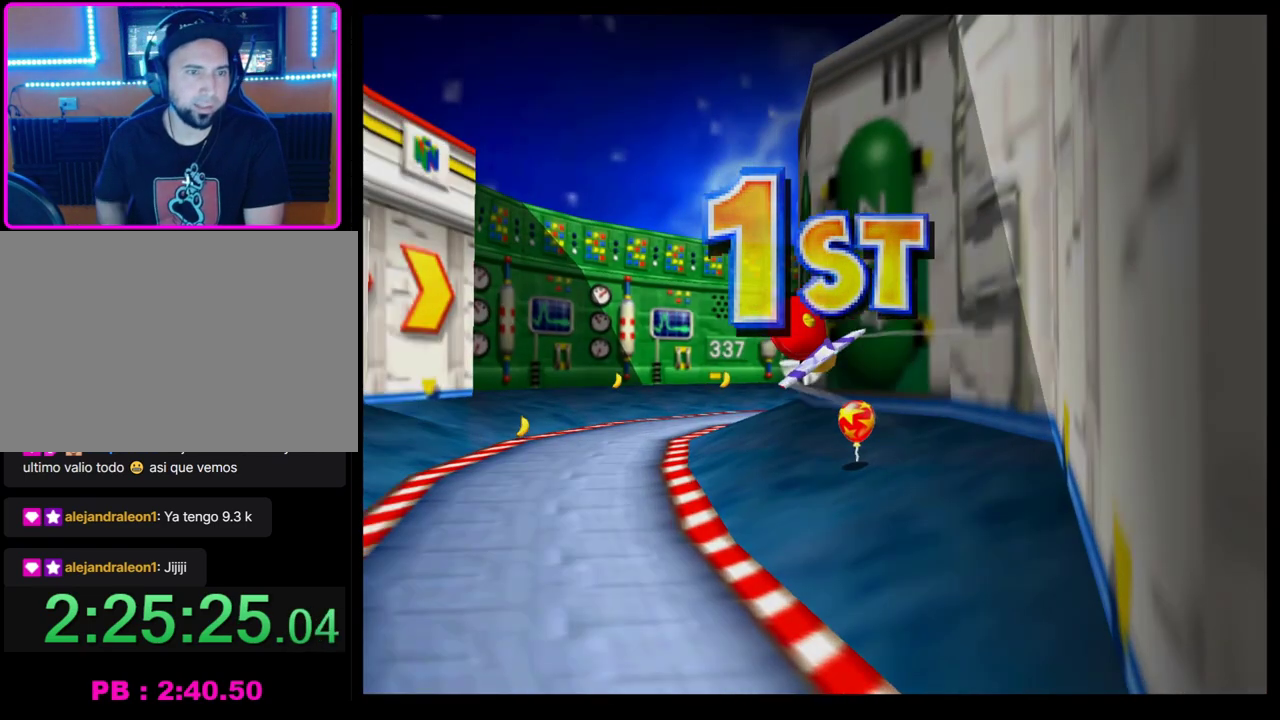
{"buttons": [], "left_stick": "center", "events": []}
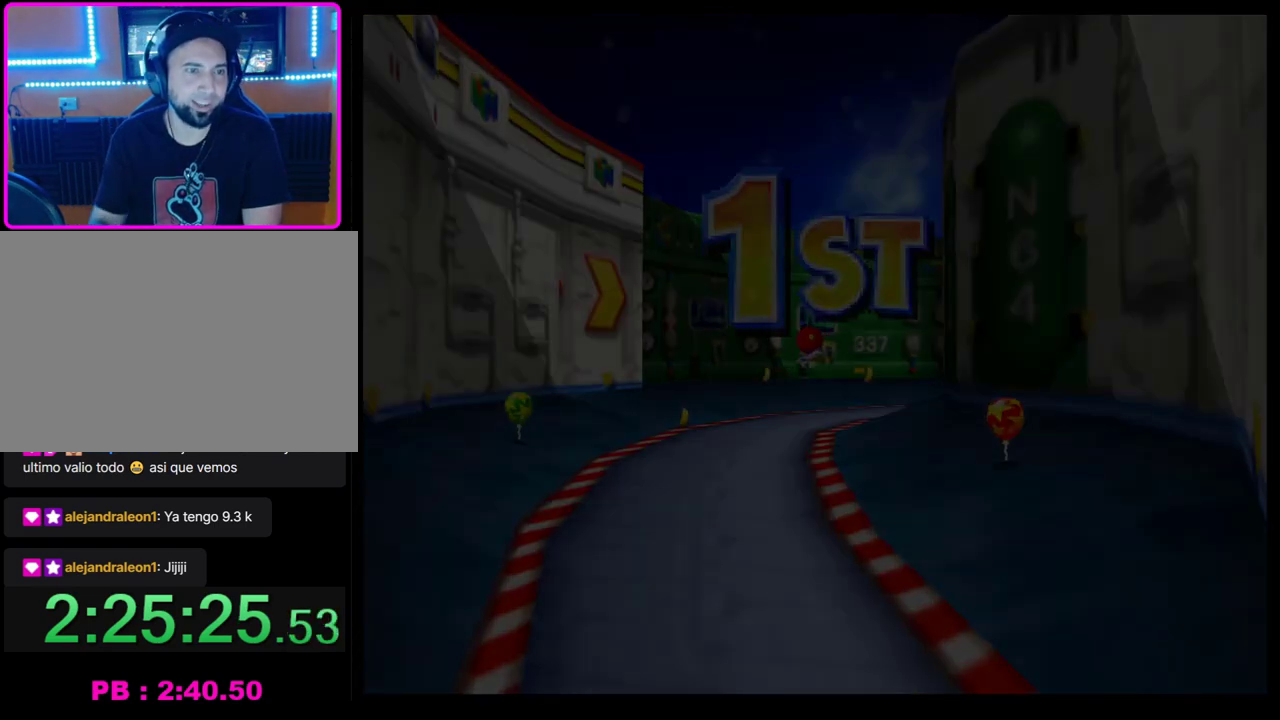
{"buttons": ["CROSS"], "left_stick": "center", "events": [[467, "CROSS", "down"]]}
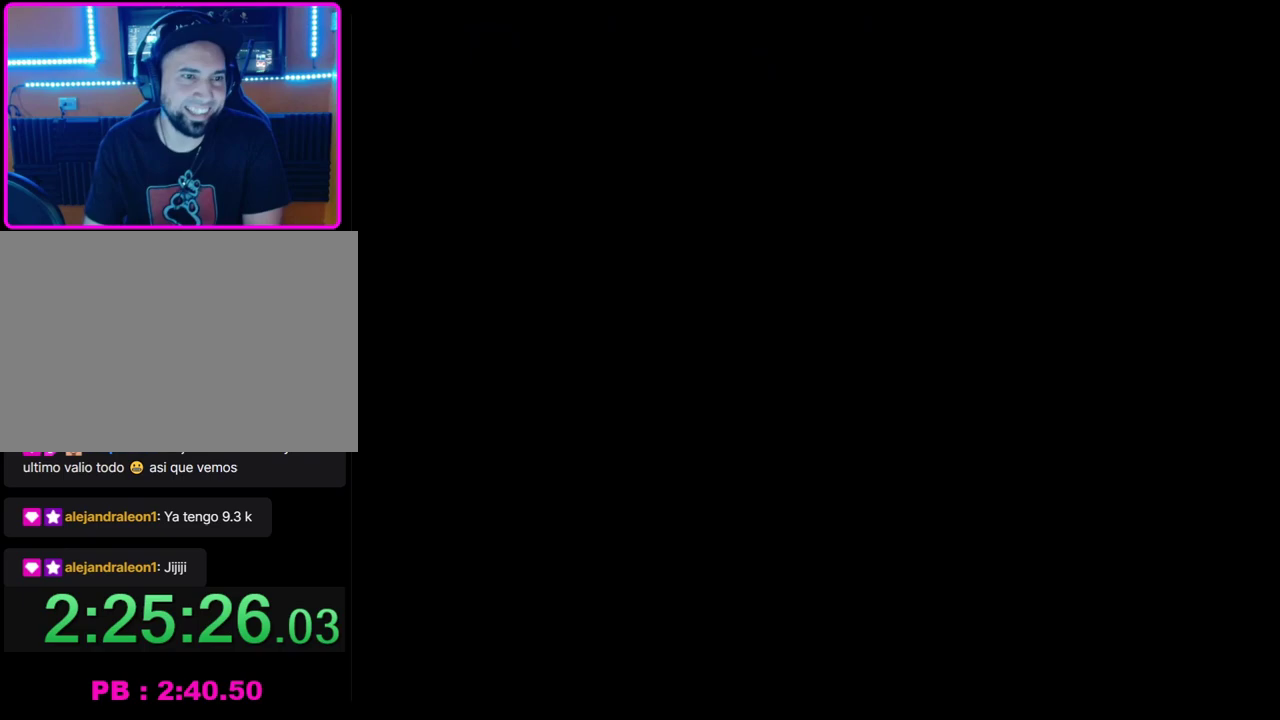
{"buttons": [], "left_stick": "center", "events": [[33, "CROSS", "up"], [117, "CROSS", "down"], [200, "CROSS", "up"], [267, "CROSS", "down"], [333, "CROSS", "up"]]}
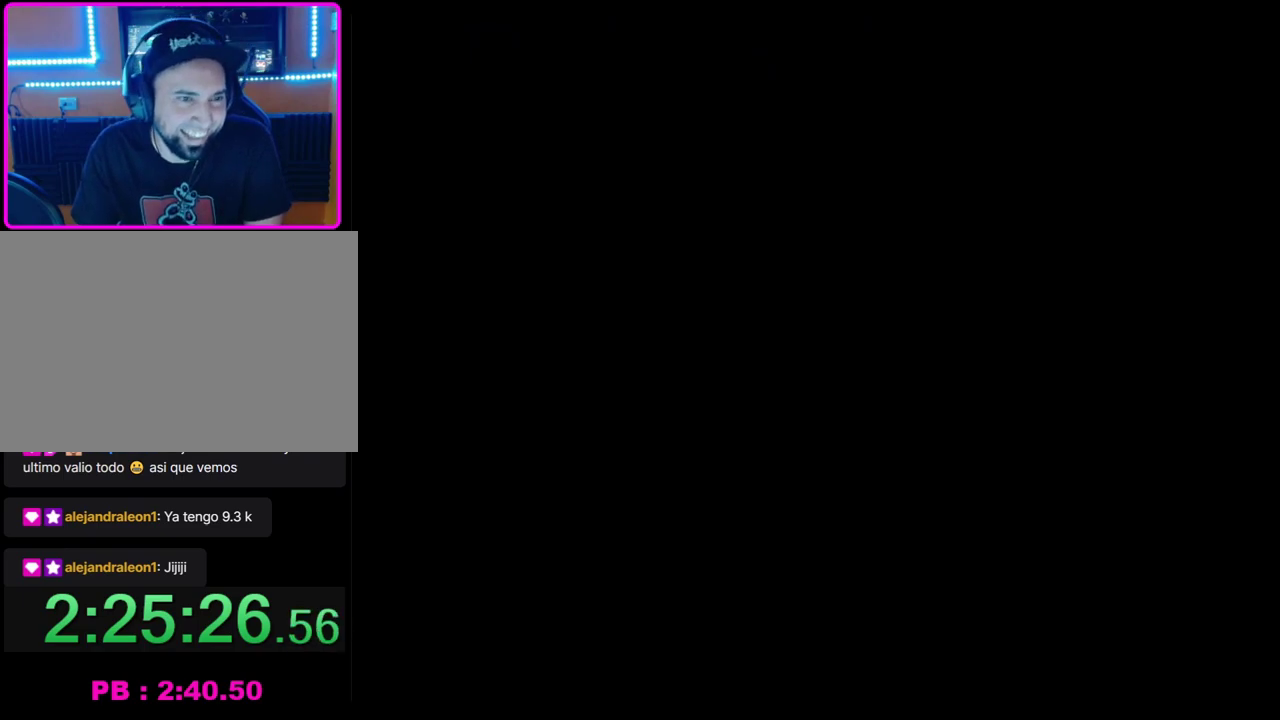
{"buttons": [], "left_stick": "center", "events": []}
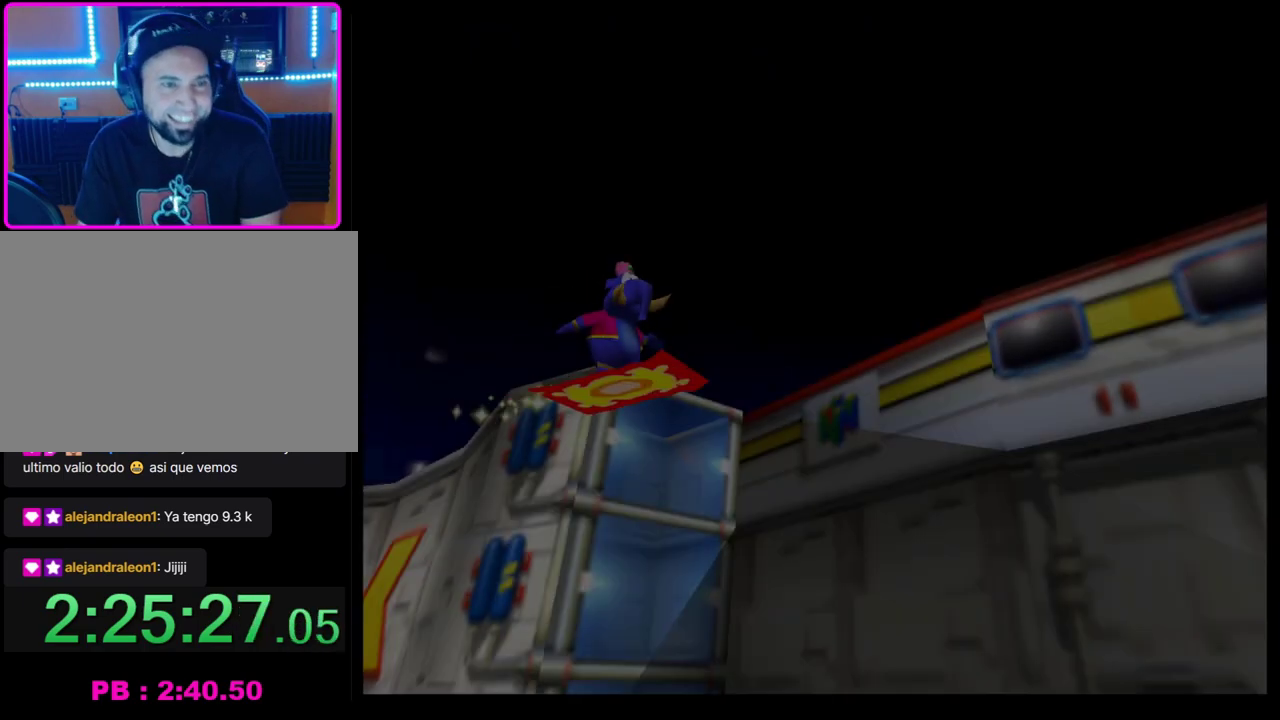
{"buttons": [], "left_stick": "center", "events": []}
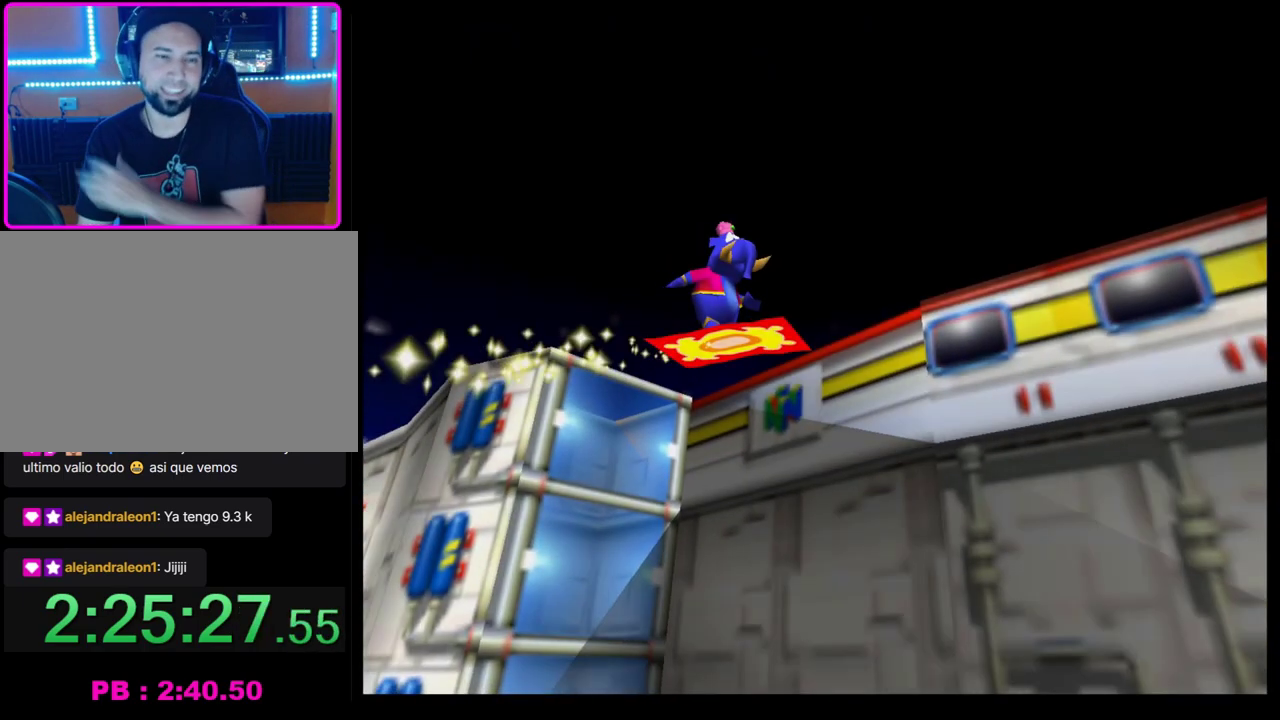
{"buttons": [], "left_stick": "center", "events": []}
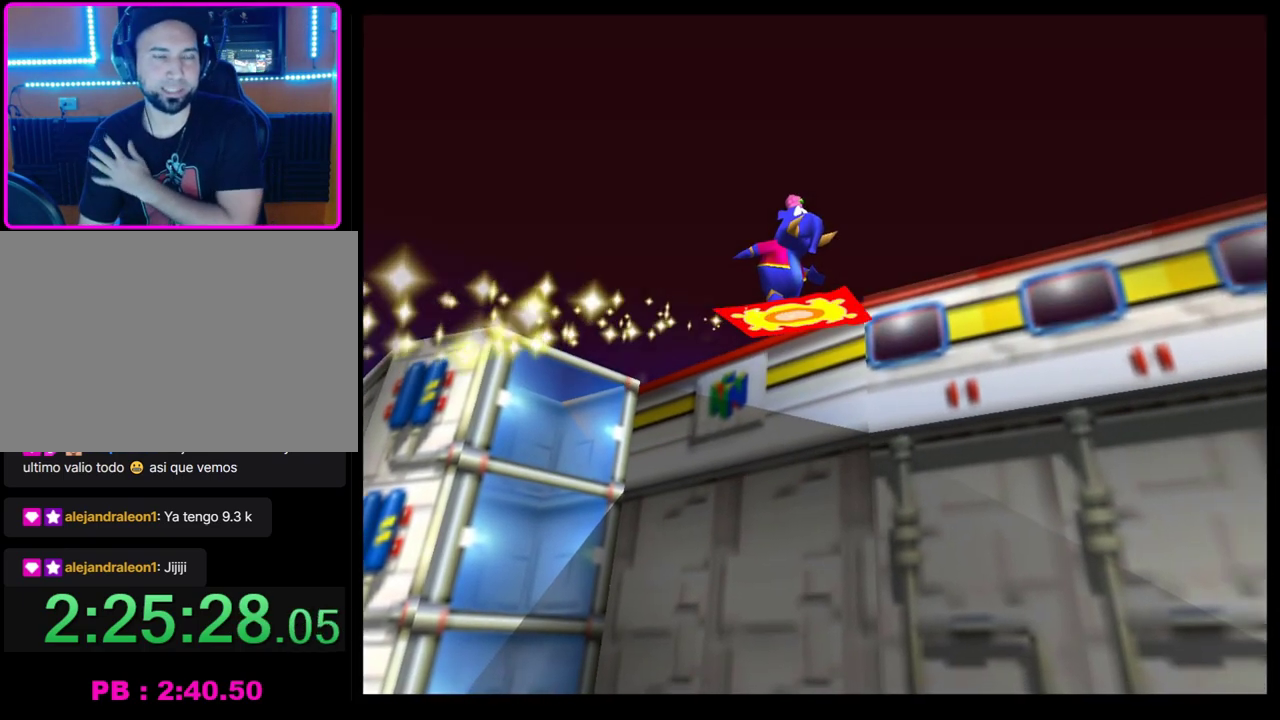
{"buttons": [], "left_stick": "center", "events": [[33, "CROSS", "down"], [150, "CROSS", "up"], [250, "CROSS", "down"], [300, "CROSS", "up"]]}
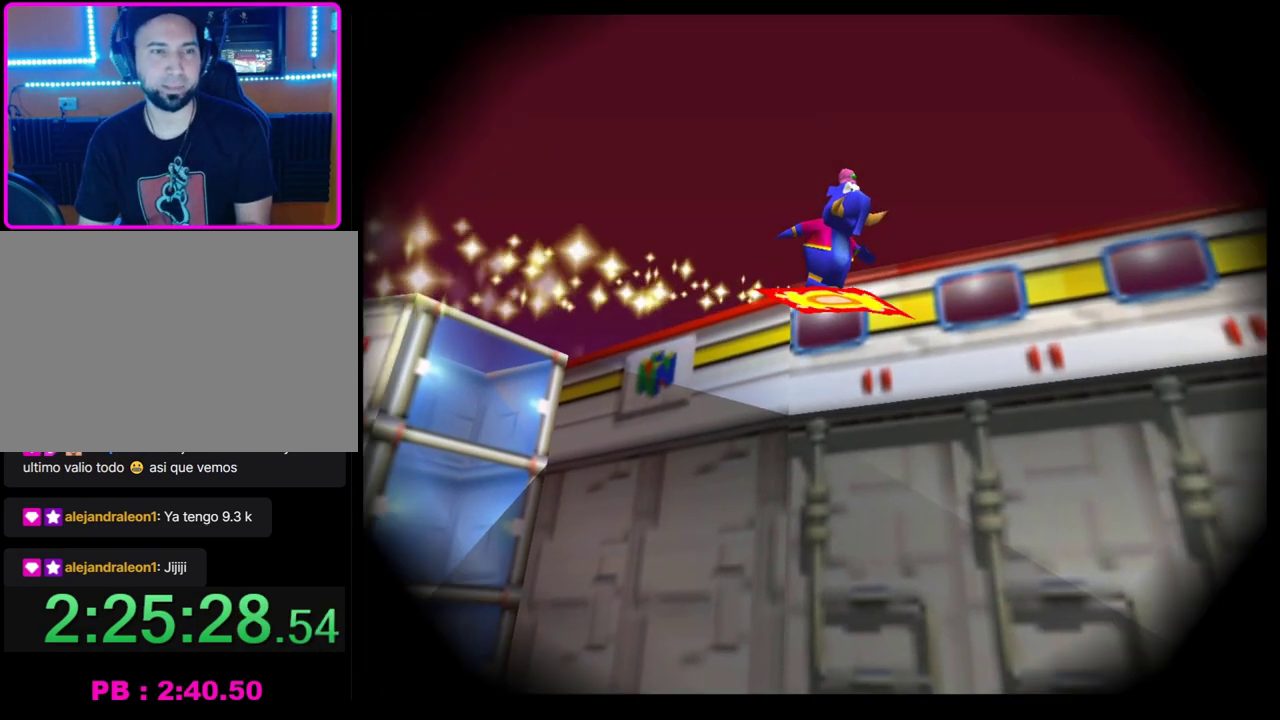
{"buttons": [], "left_stick": "center", "events": []}
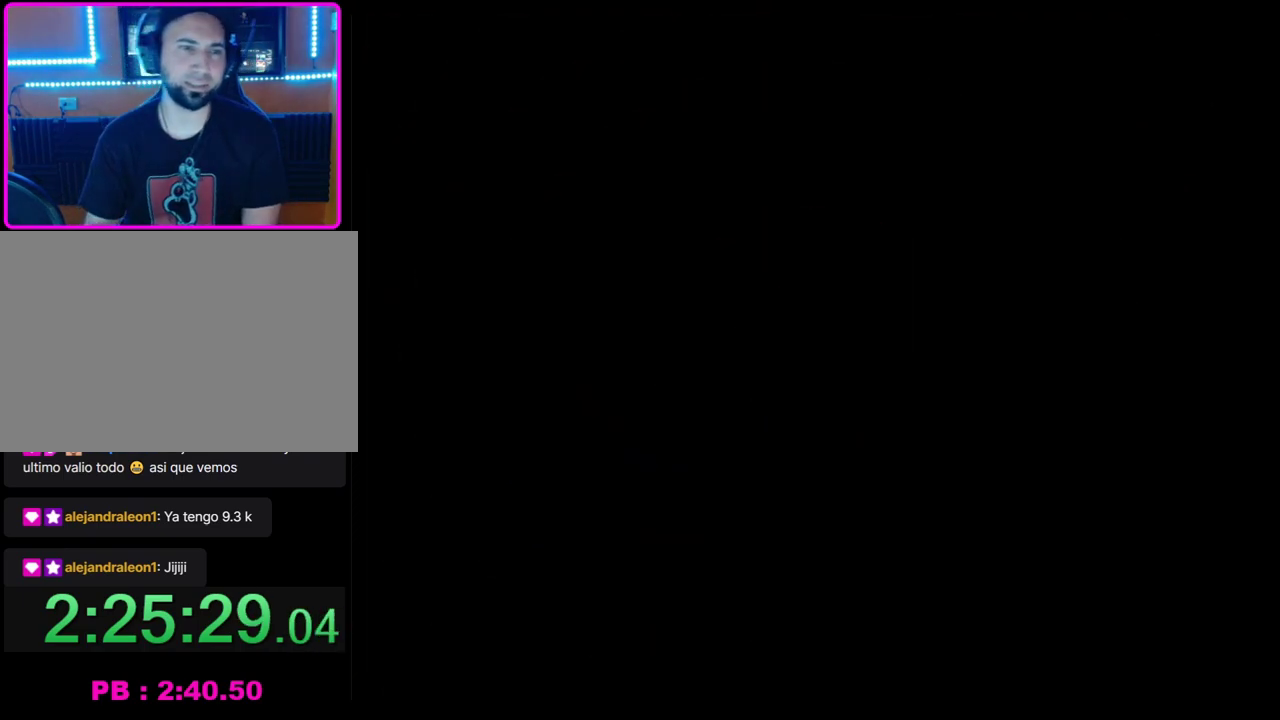
{"buttons": [], "left_stick": "center", "events": []}